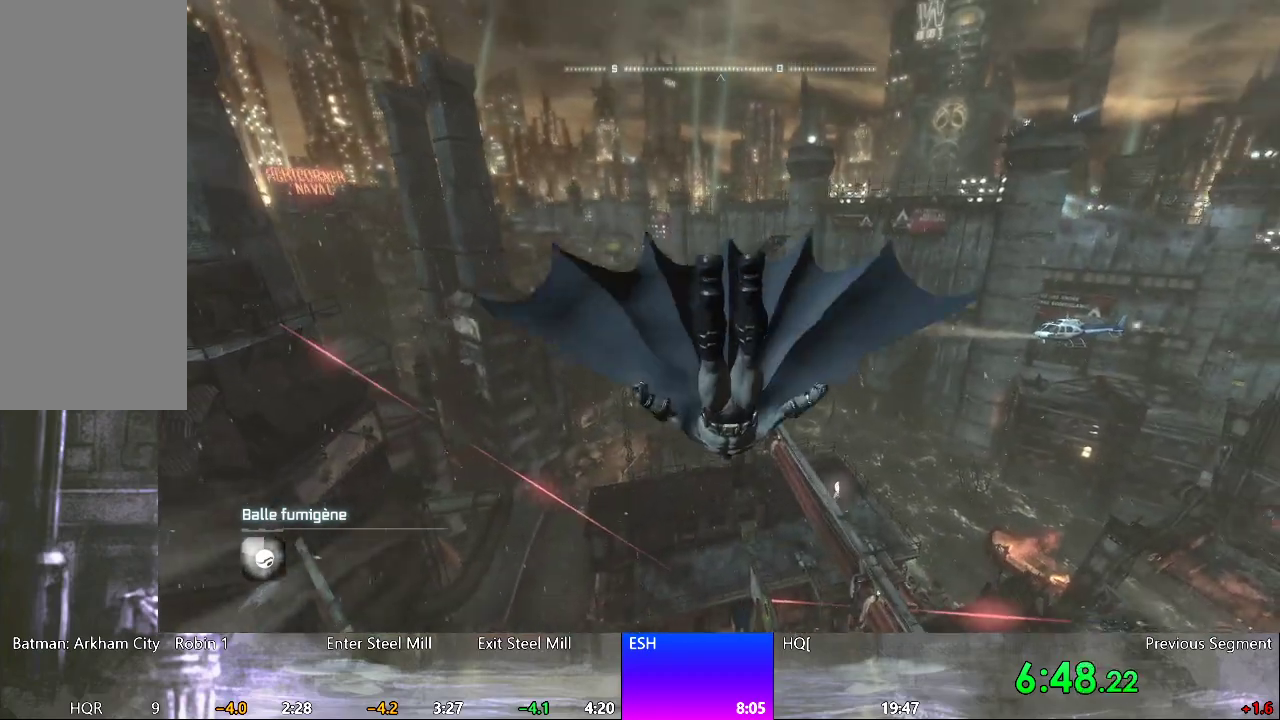
Gameplay with keyboard and mouse; each line is a JSON object with the keys and mouse buttons held at the frame after it. "events" lists presses ("down") and releases ("up") of "1", "2", "3", "4", "5", "a", "alt", "c", "caps_lock", "ctrl", "d", "e", "f", "q", "r", "s", "shift", "space", "tab", "w", "x", "z", "mouse_left", "mouse_wheel" and "mouse_right" between this image and that frame as [ms after this image, input, new state], when the widget could be followed in between. "mouse_left", "mouse_wheel", "mouse_right" = the "left", "wheel", "right" buttons of the "mouse" list. No other keys are recorded. "wheel" means that the mouse wheel is clicked or scrolled. "mouse_move" is the direction in which the mouse moves at that frame (one of eight, or "still"), when it could be read.
{"keys": ["space"], "mouse": [], "mouse_move": "still", "events": []}
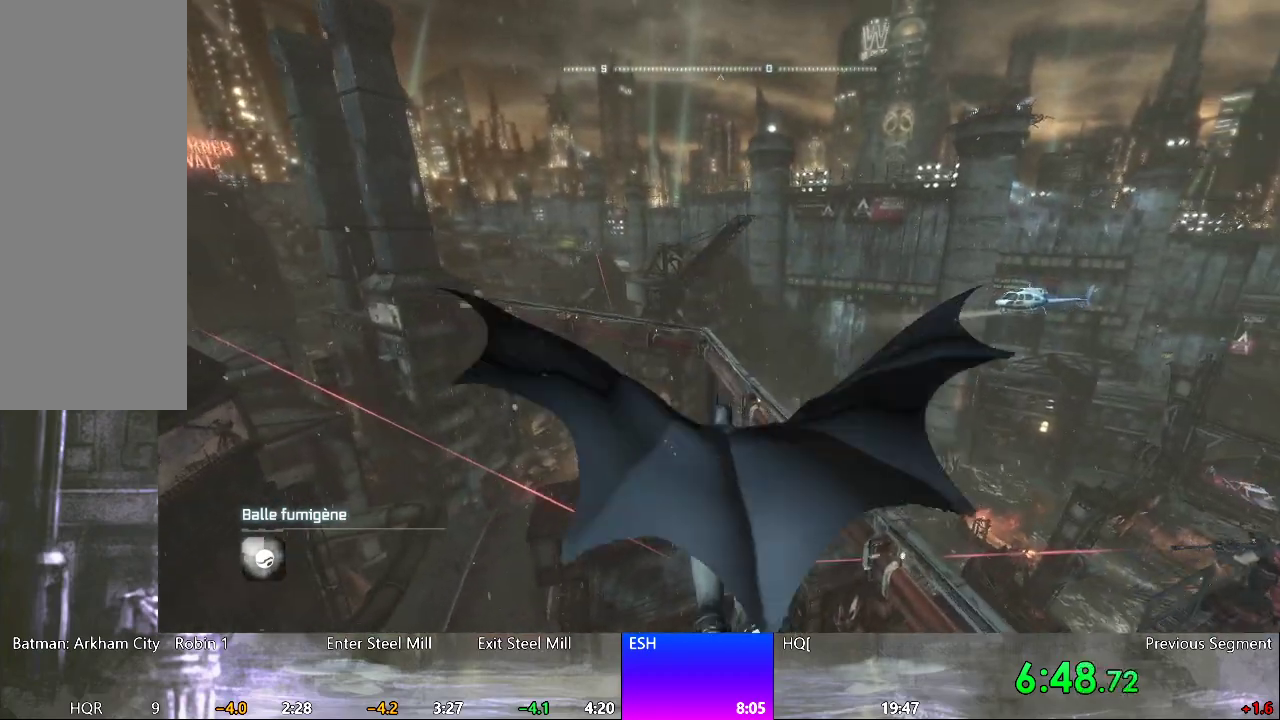
{"keys": ["space"], "mouse": [], "mouse_move": "down", "events": []}
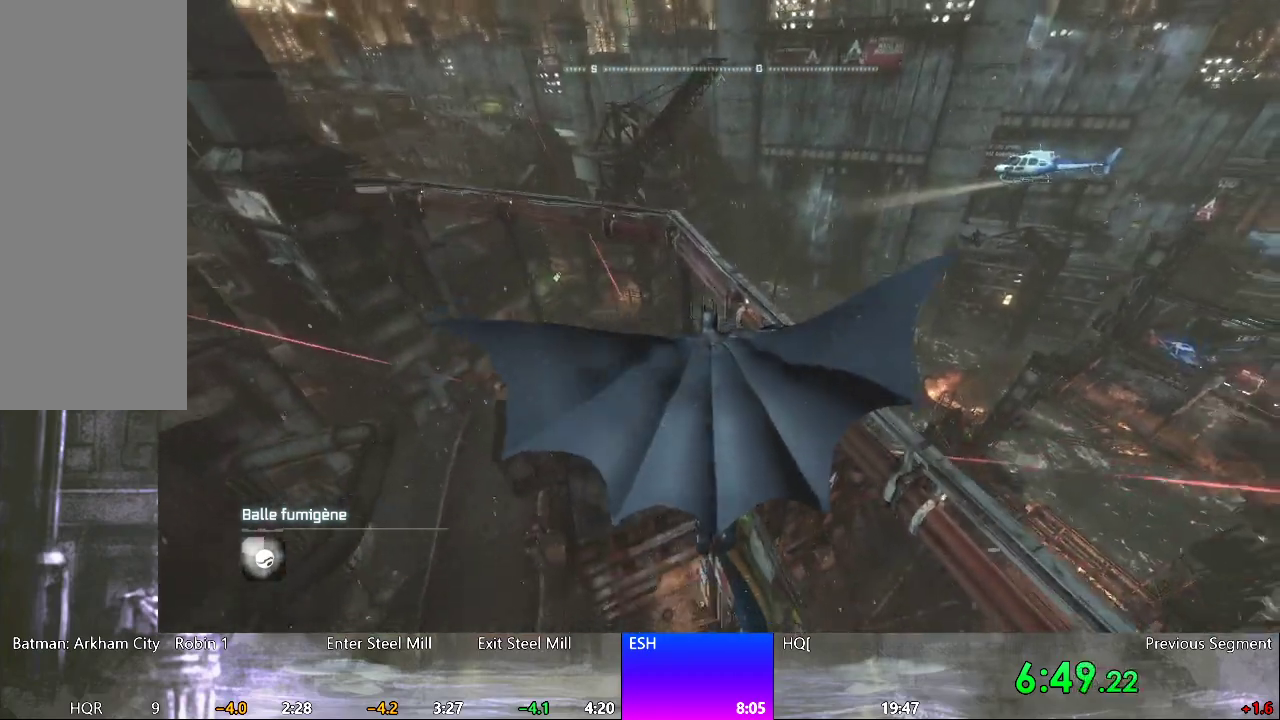
{"keys": ["space"], "mouse": [], "mouse_move": "still", "events": []}
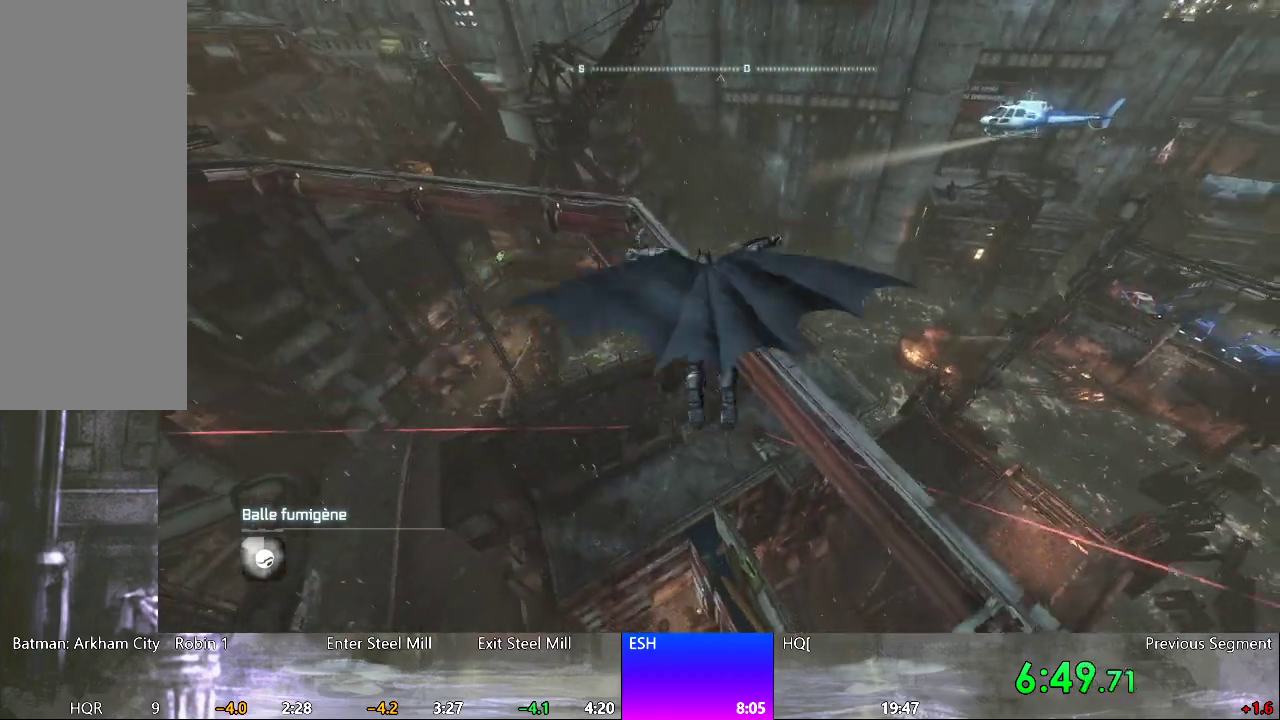
{"keys": [], "mouse": [], "mouse_move": "right", "events": [[350, "space", "up"]]}
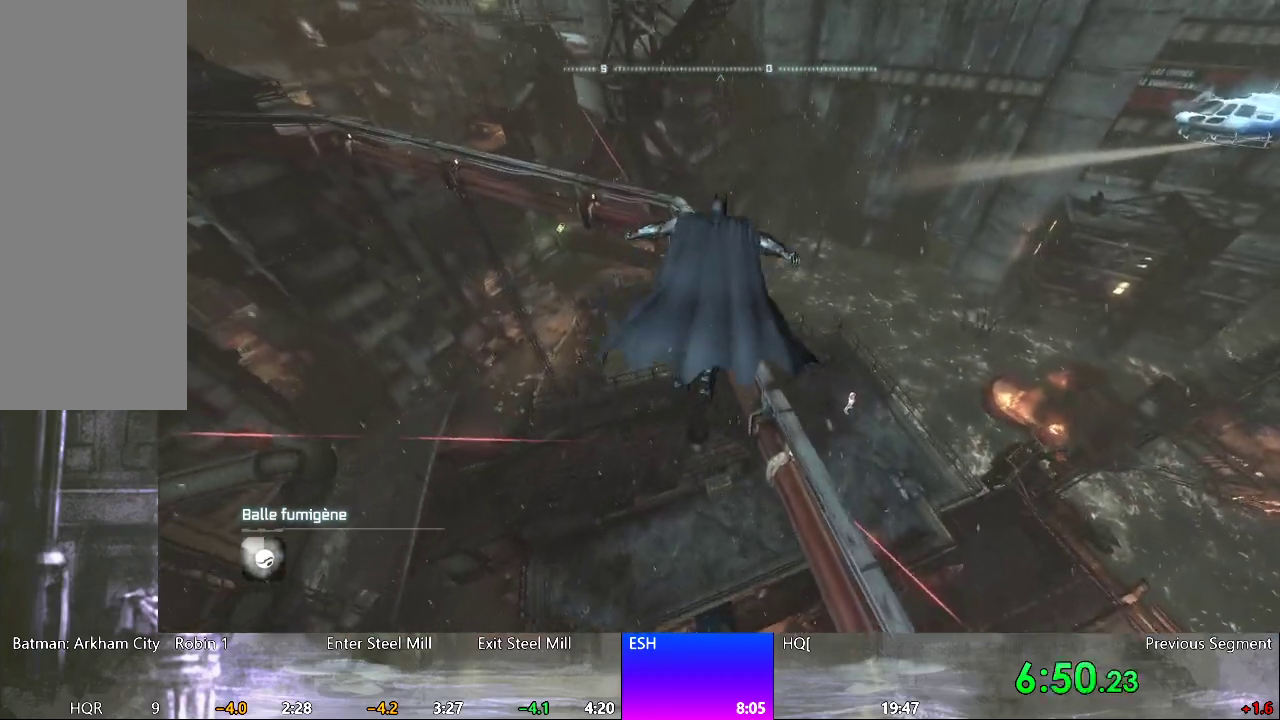
{"keys": [], "mouse": [], "mouse_move": "down-right", "events": []}
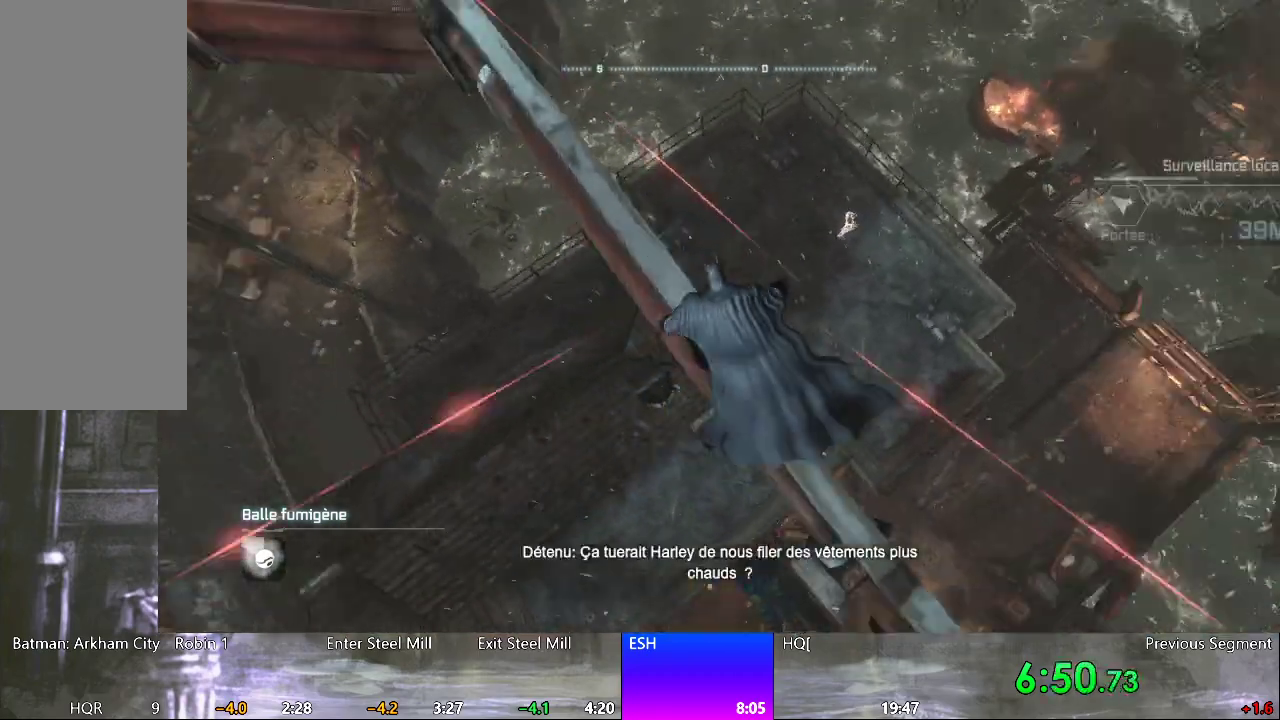
{"keys": ["a"], "mouse": ["right"], "mouse_move": "still", "events": [[333, "mouse_right", "down"], [467, "a", "down"]]}
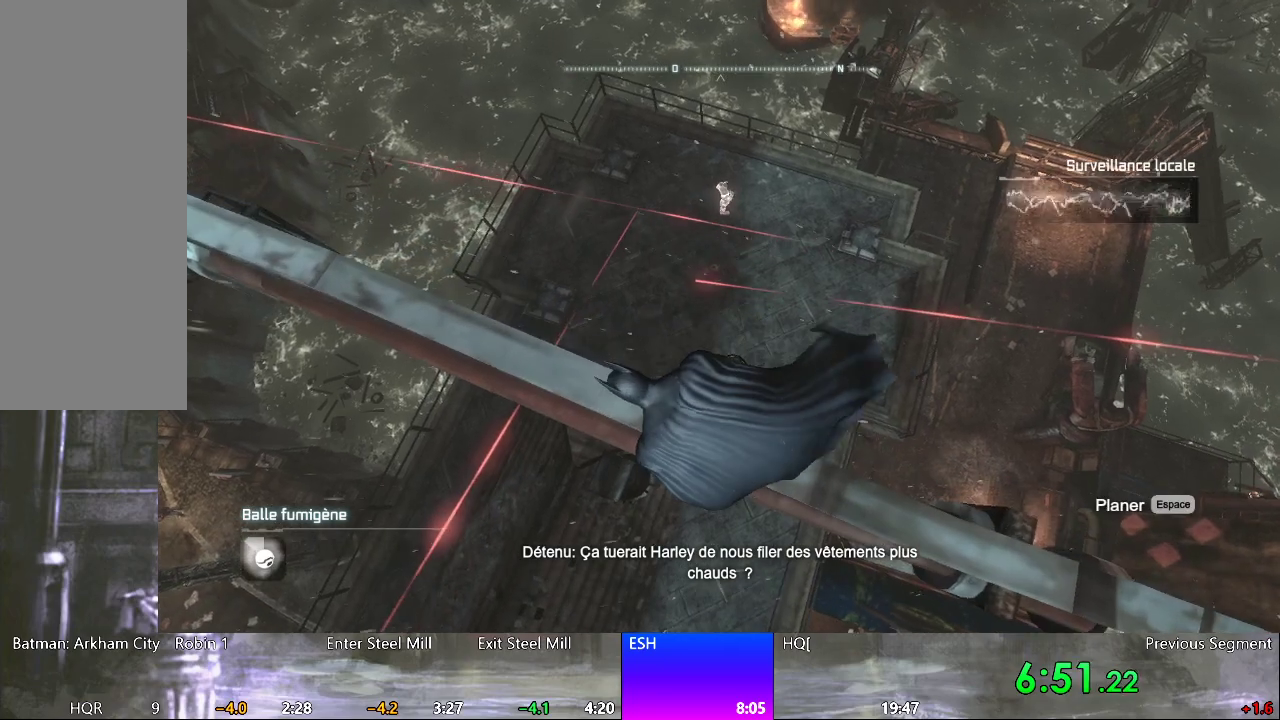
{"keys": [], "mouse": [], "mouse_move": "still", "events": [[167, "mouse_right", "up"], [350, "a", "up"]]}
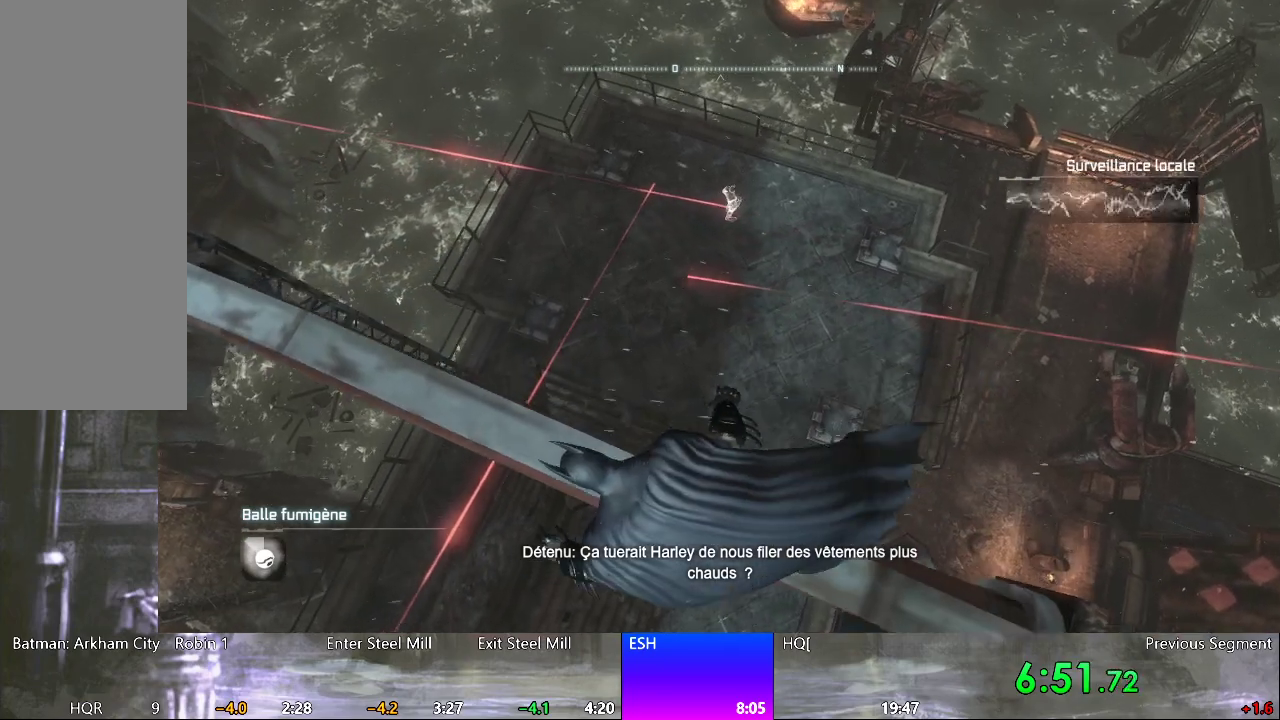
{"keys": [], "mouse": [], "mouse_move": "still", "events": []}
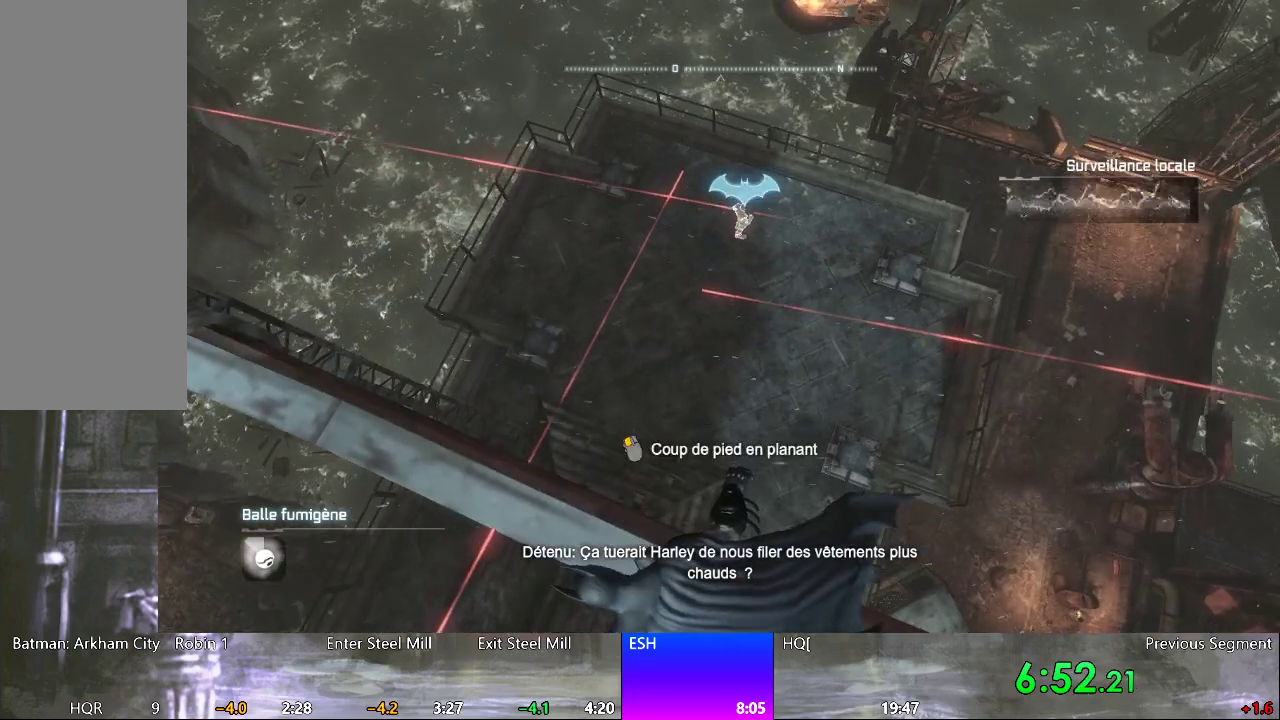
{"keys": [], "mouse": [], "mouse_move": "left", "events": []}
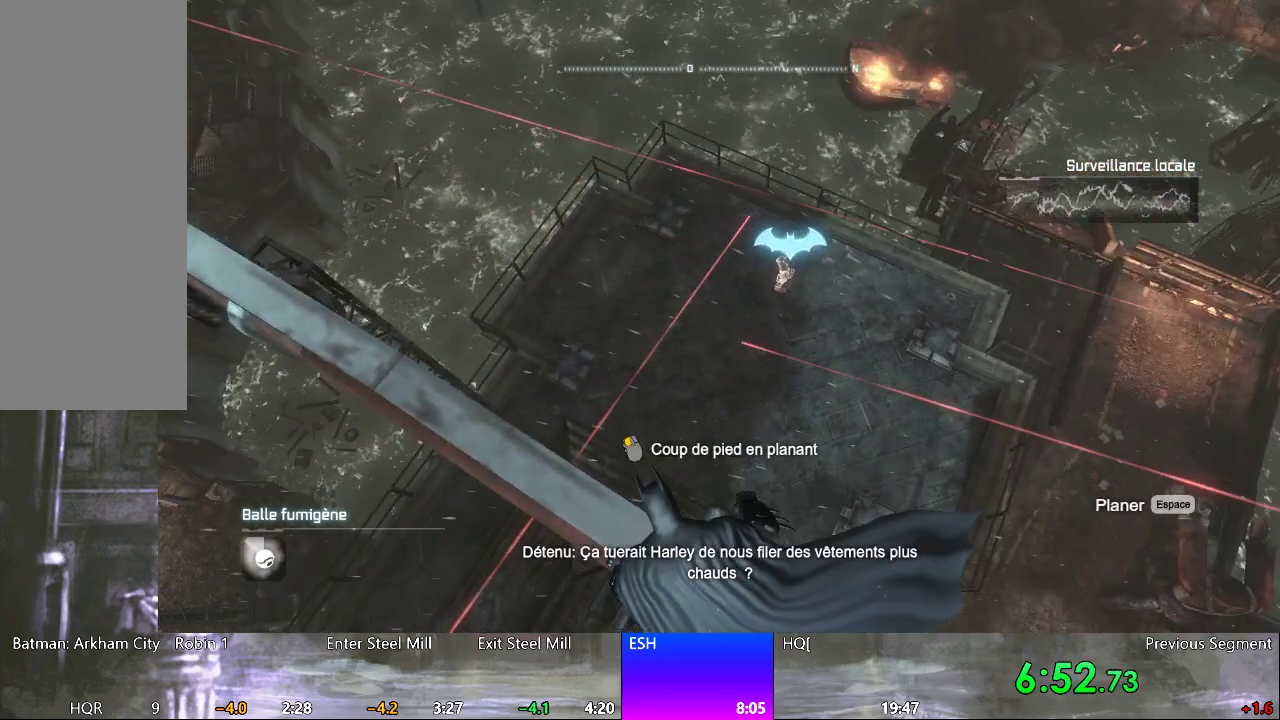
{"keys": [], "mouse": [], "mouse_move": "still", "events": []}
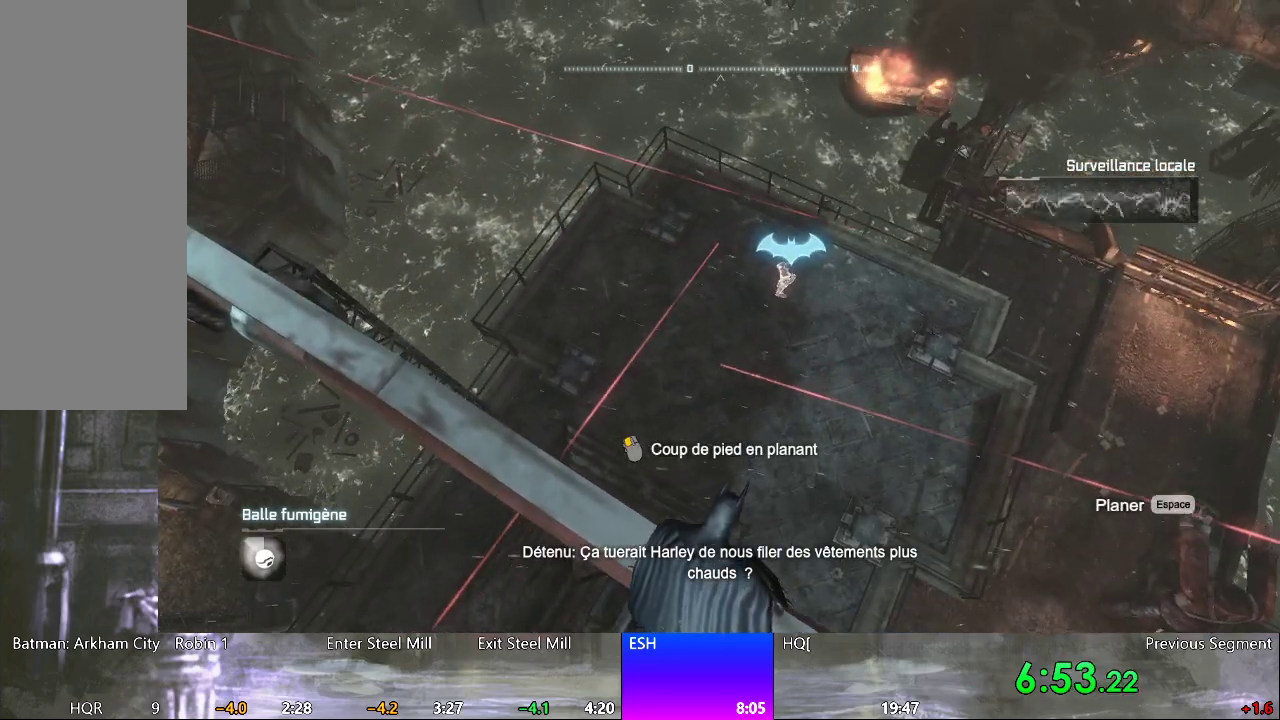
{"keys": [], "mouse": [], "mouse_move": "still", "events": []}
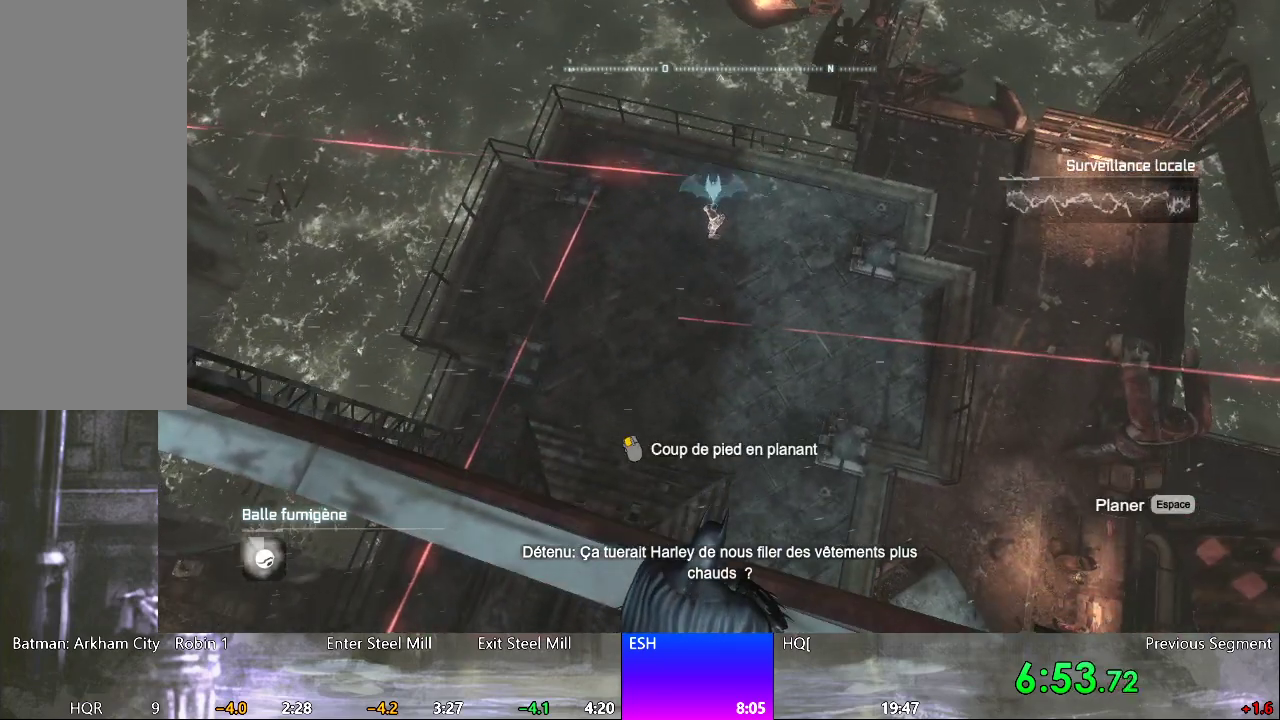
{"keys": [], "mouse": ["right"], "mouse_move": "still", "events": [[150, "mouse_right", "down"]]}
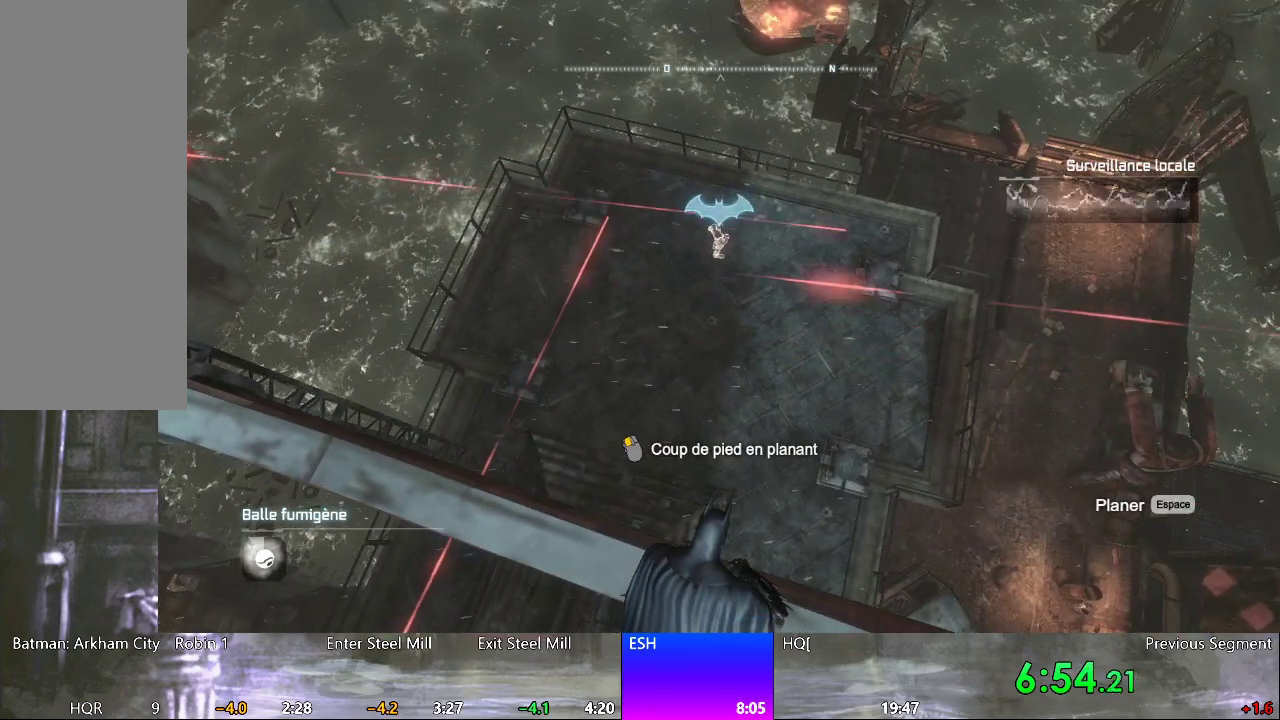
{"keys": [], "mouse": ["right"], "mouse_move": "still", "events": []}
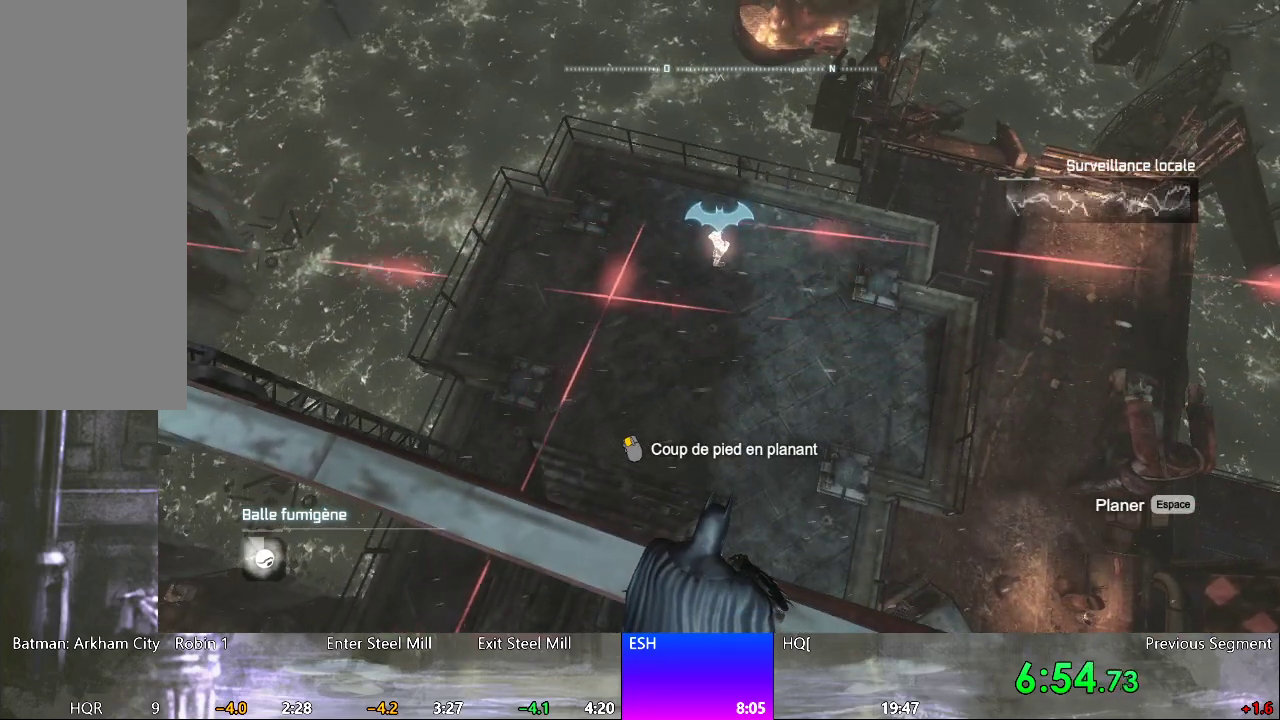
{"keys": [], "mouse": ["right"], "mouse_move": "still", "events": []}
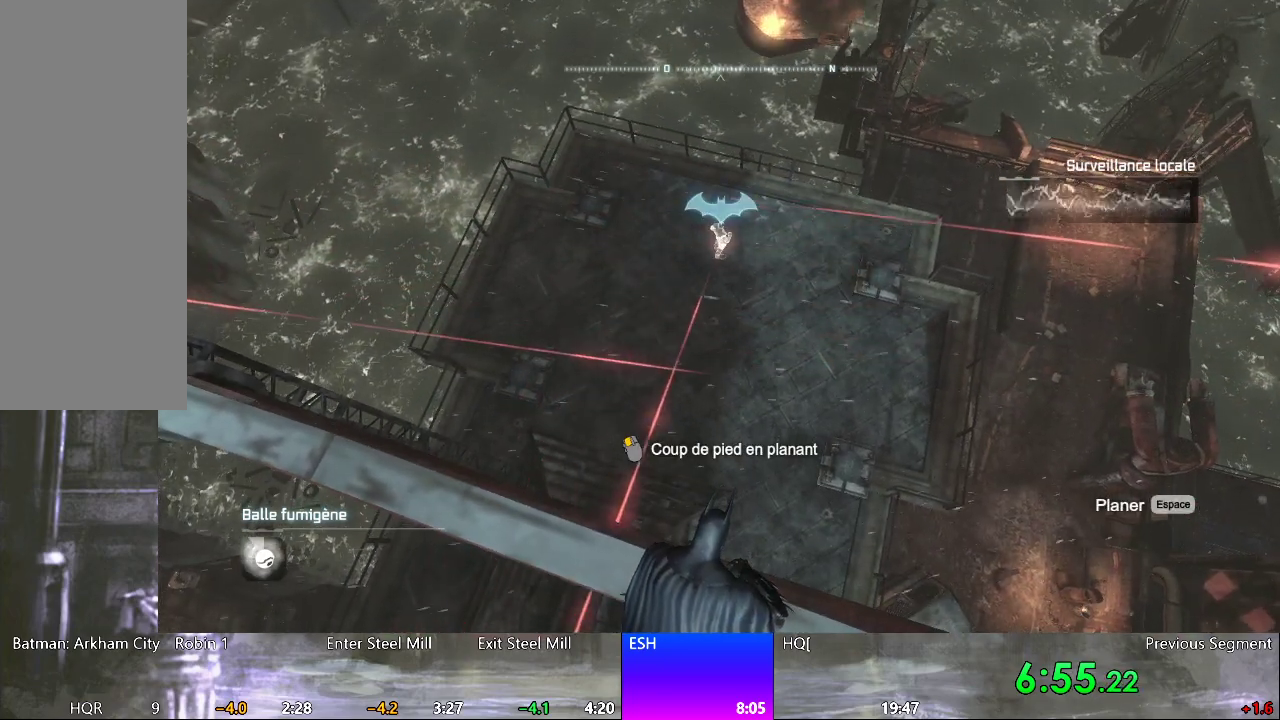
{"keys": [], "mouse": ["right"], "mouse_move": "still", "events": []}
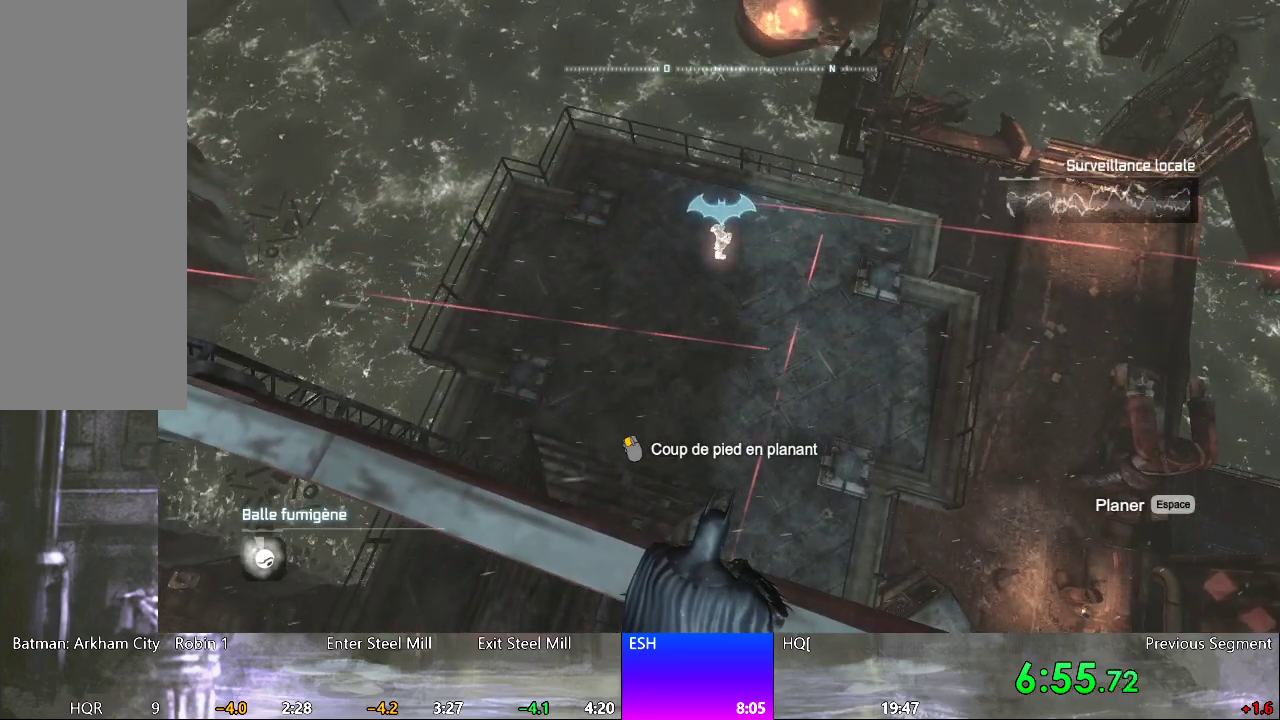
{"keys": [], "mouse": ["right"], "mouse_move": "still", "events": []}
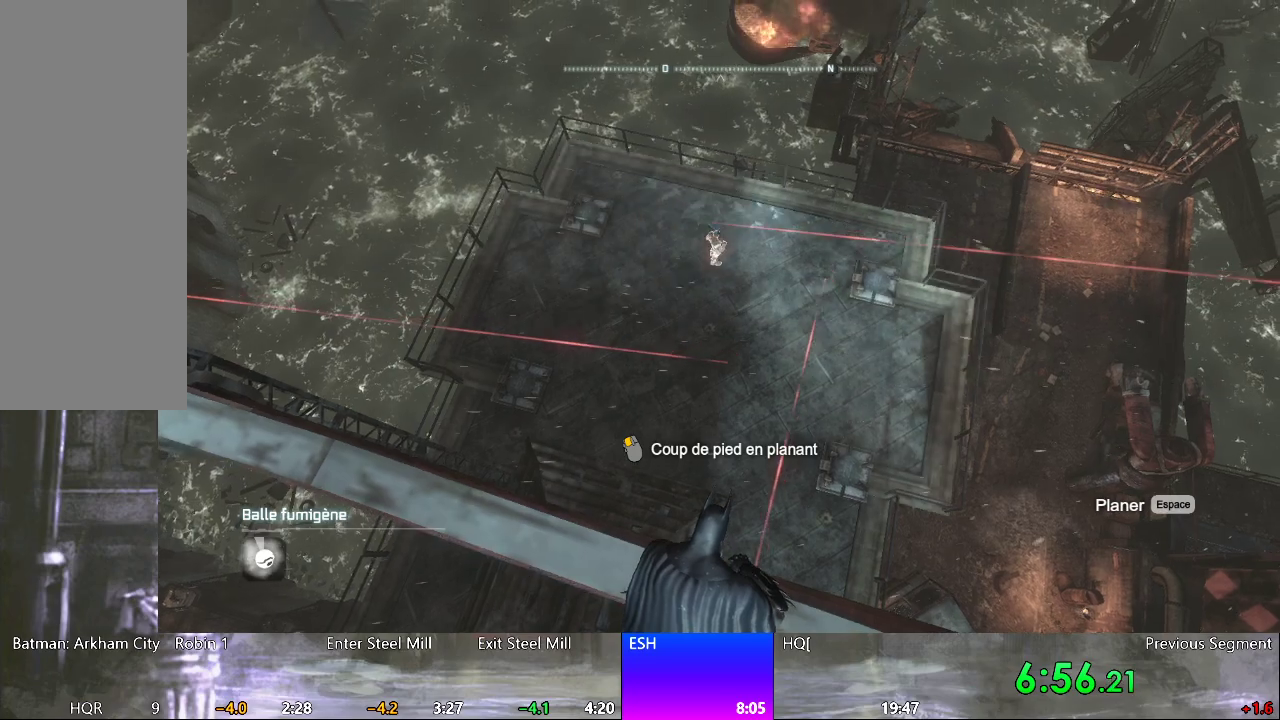
{"keys": [], "mouse": ["right"], "mouse_move": "still", "events": []}
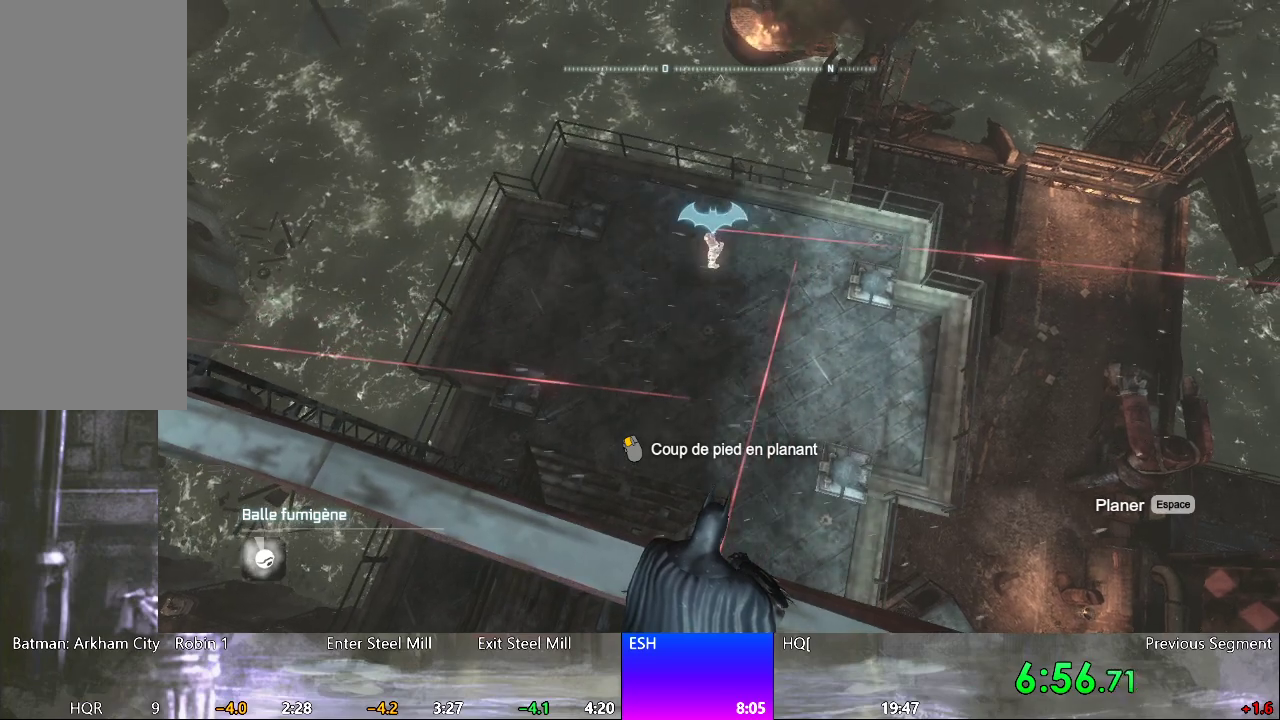
{"keys": [], "mouse": ["right"], "mouse_move": "still", "events": []}
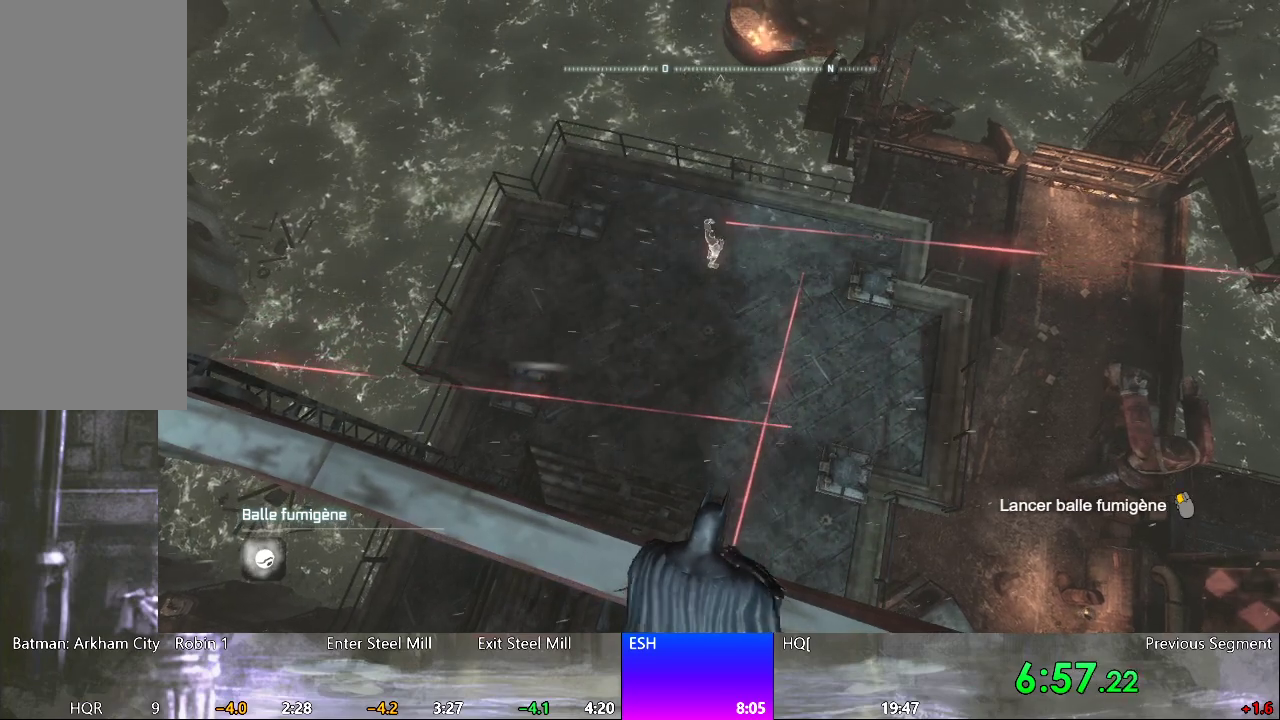
{"keys": [], "mouse": ["right"], "mouse_move": "still", "events": []}
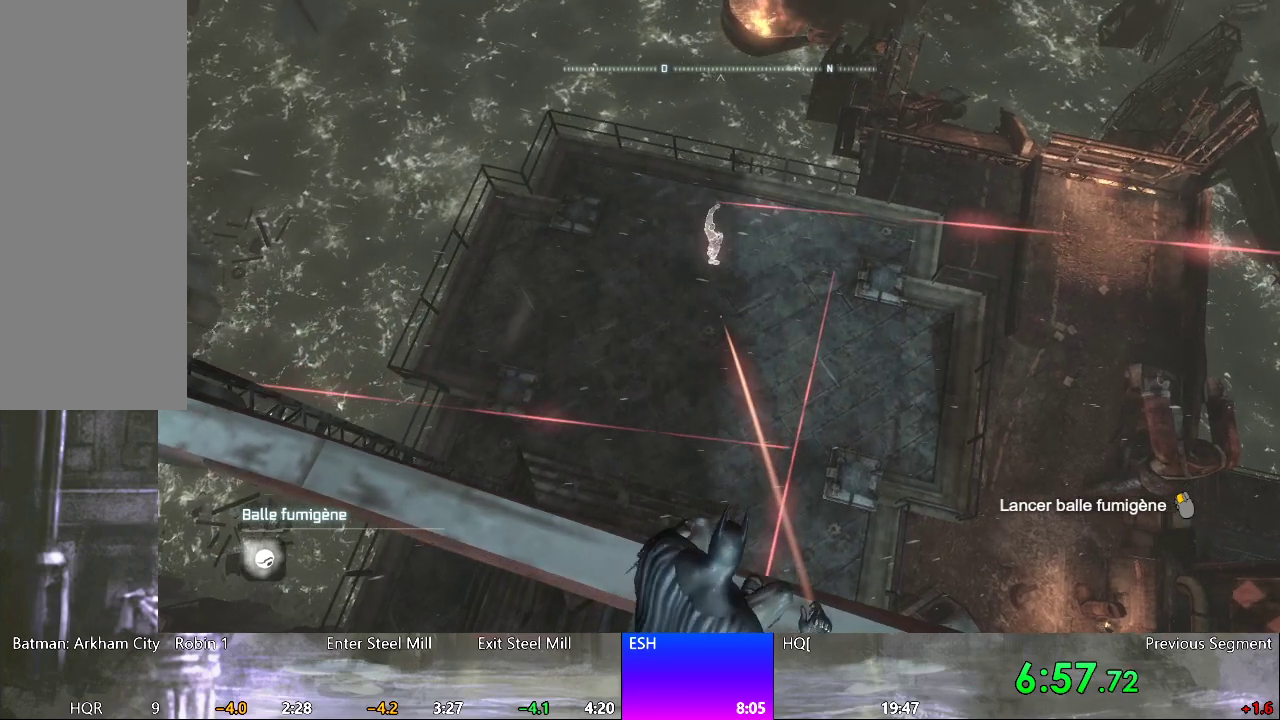
{"keys": [], "mouse": [], "mouse_move": "up-right", "events": [[183, "mouse_left", "down"], [267, "mouse_left", "up"], [267, "mouse_right", "up"]]}
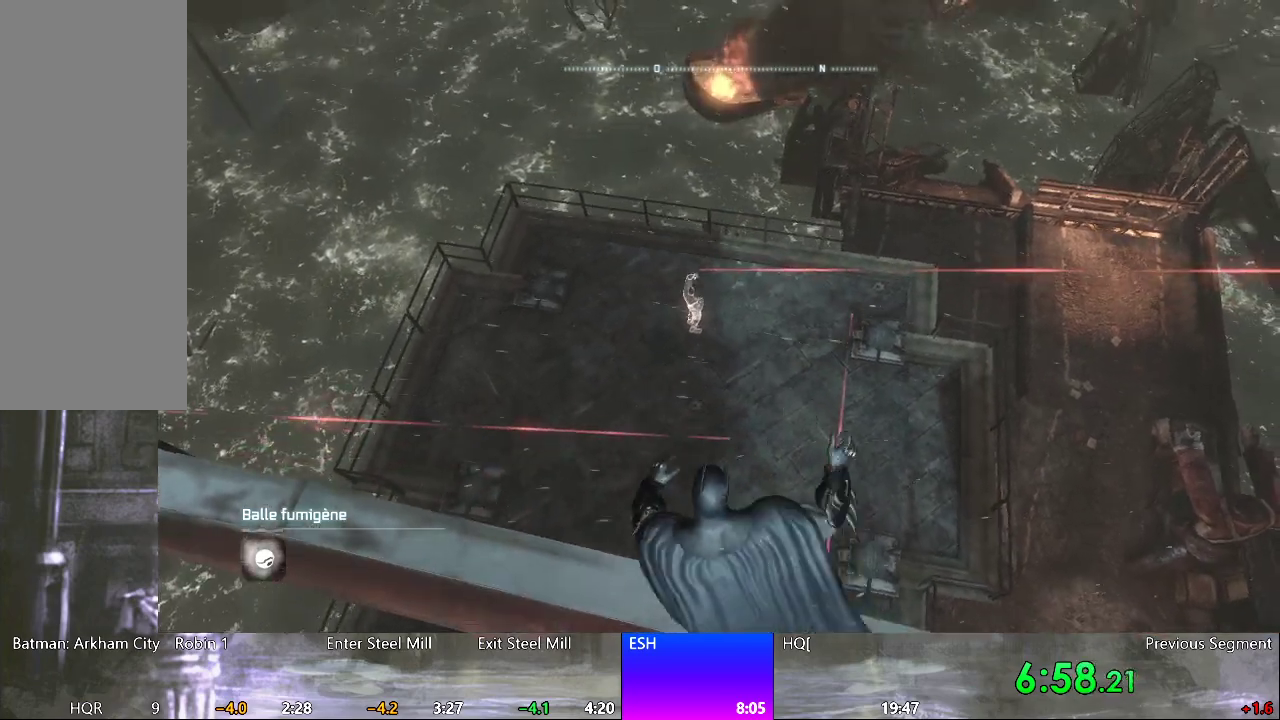
{"keys": ["space"], "mouse": [], "mouse_move": "still", "events": [[433, "space", "down"]]}
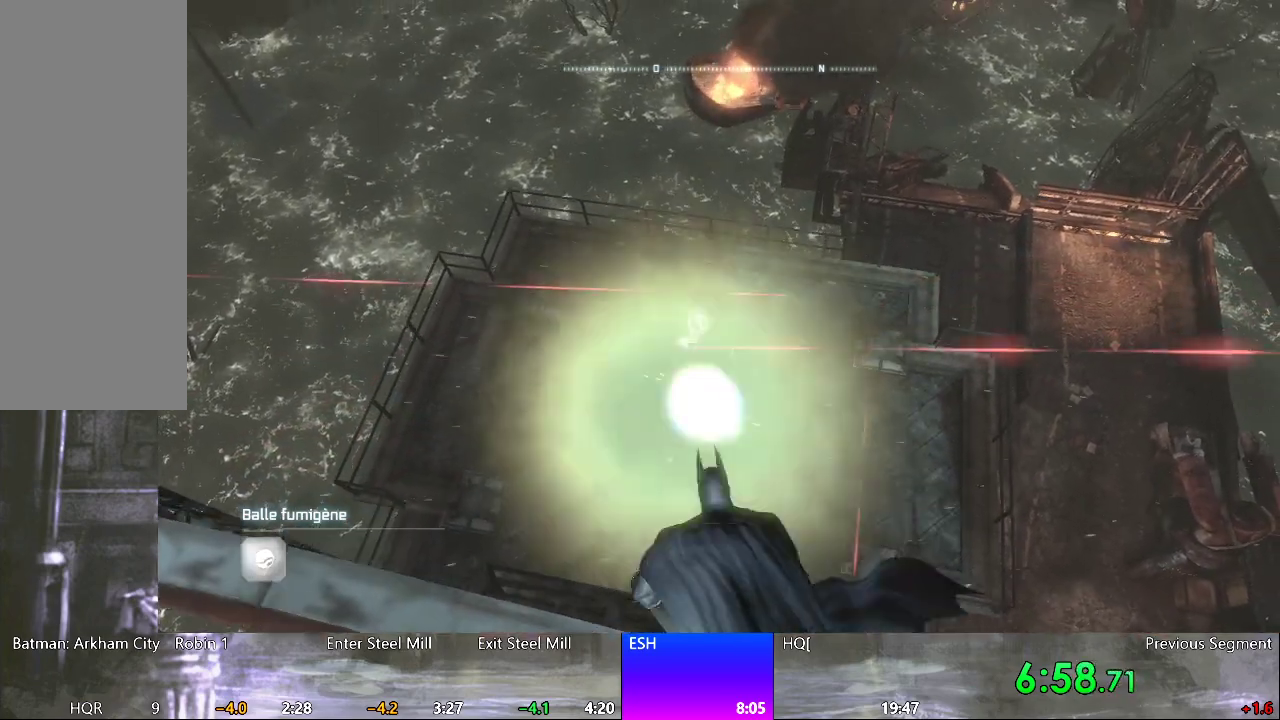
{"keys": [], "mouse": [], "mouse_move": "still", "events": [[400, "space", "up"]]}
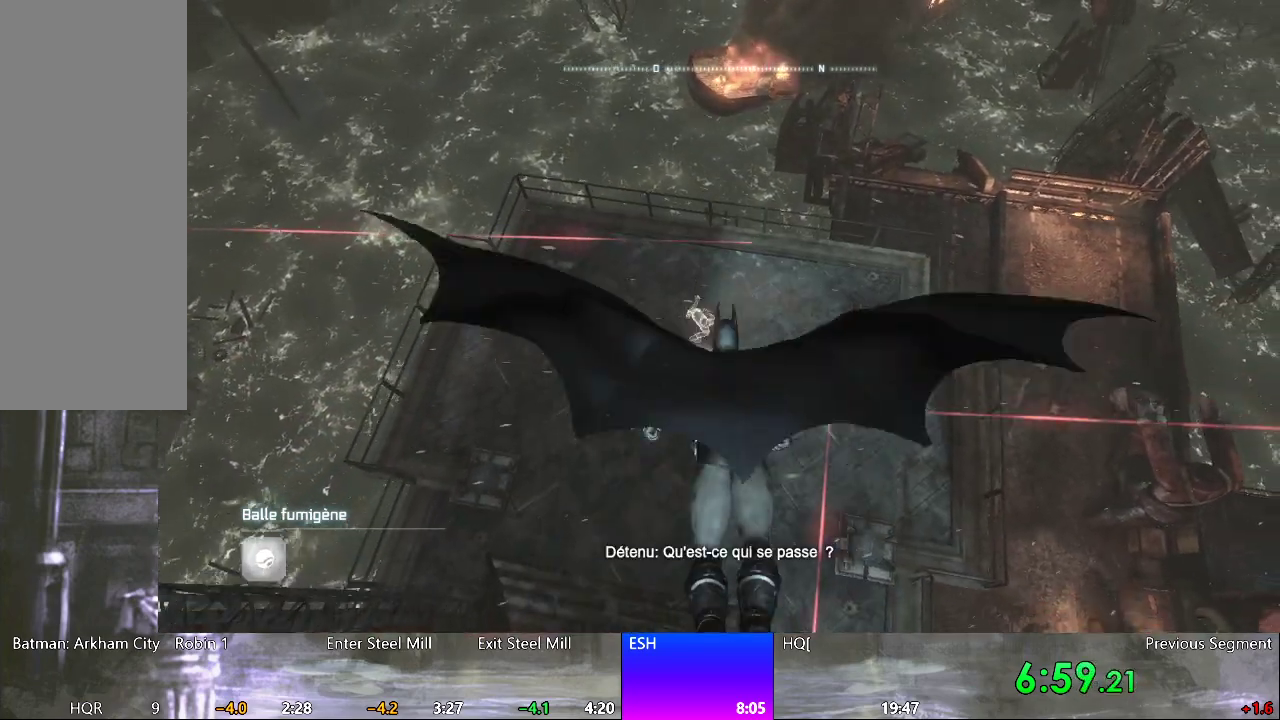
{"keys": [], "mouse": [], "mouse_move": "still", "events": []}
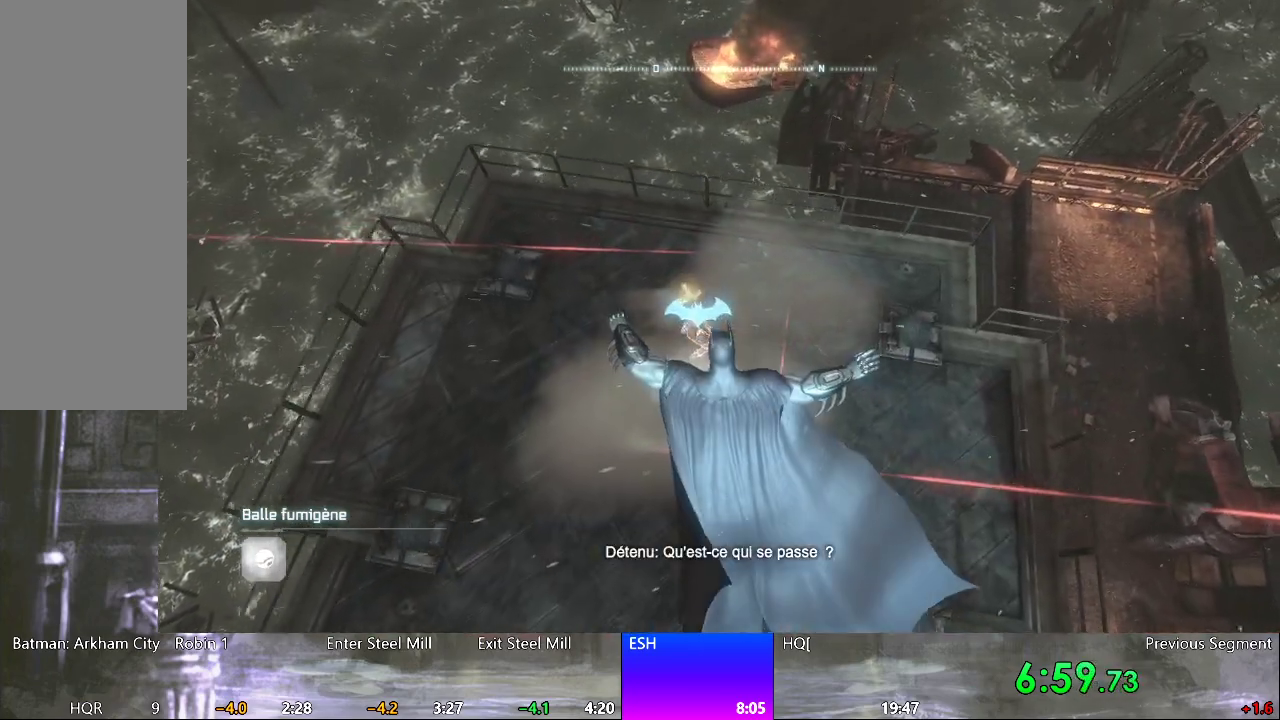
{"keys": [], "mouse": [], "mouse_move": "still", "events": []}
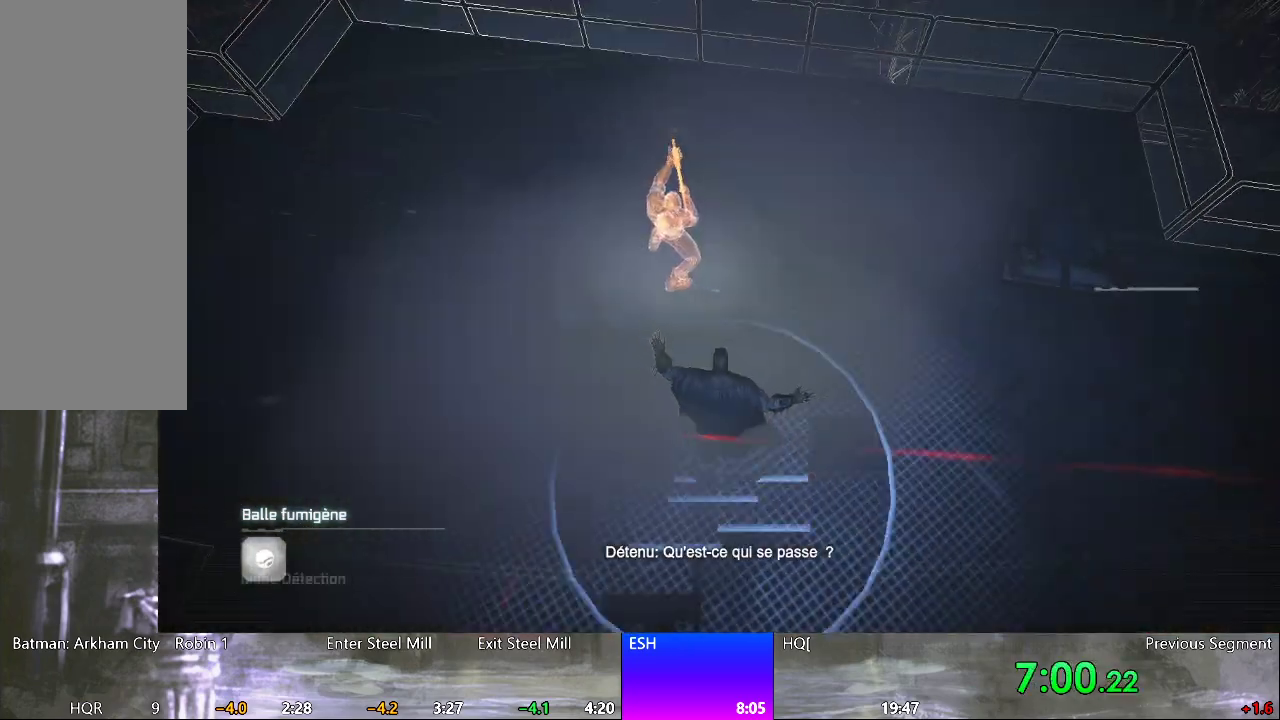
{"keys": ["ctrl"], "mouse": ["wheel"], "mouse_move": "still", "events": [[450, "ctrl", "down"], [483, "mouse_wheel", "down"]]}
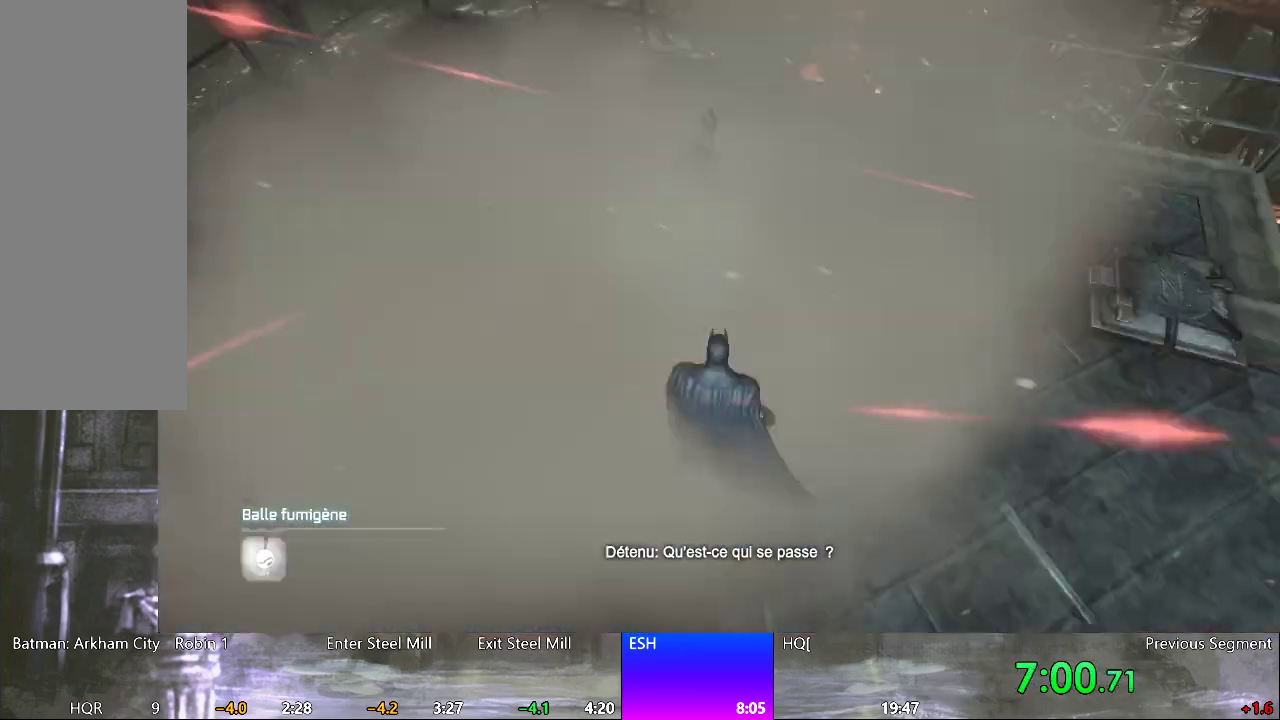
{"keys": [], "mouse": [], "mouse_move": "up-left", "events": [[33, "mouse_wheel", "up"], [233, "ctrl", "up"]]}
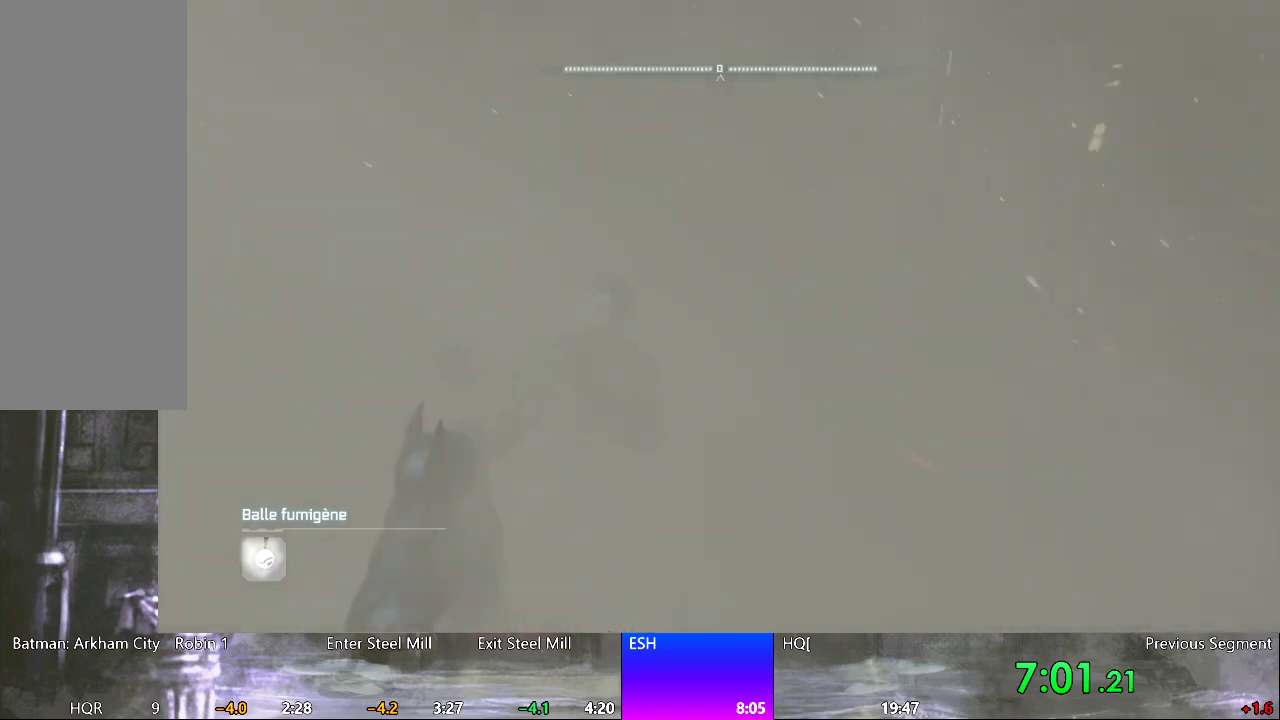
{"keys": [], "mouse": ["wheel"], "mouse_move": "still", "events": [[50, "mouse_wheel", "down"], [150, "mouse_wheel", "up"], [283, "mouse_wheel", "down"], [383, "mouse_wheel", "up"], [467, "mouse_wheel", "down"]]}
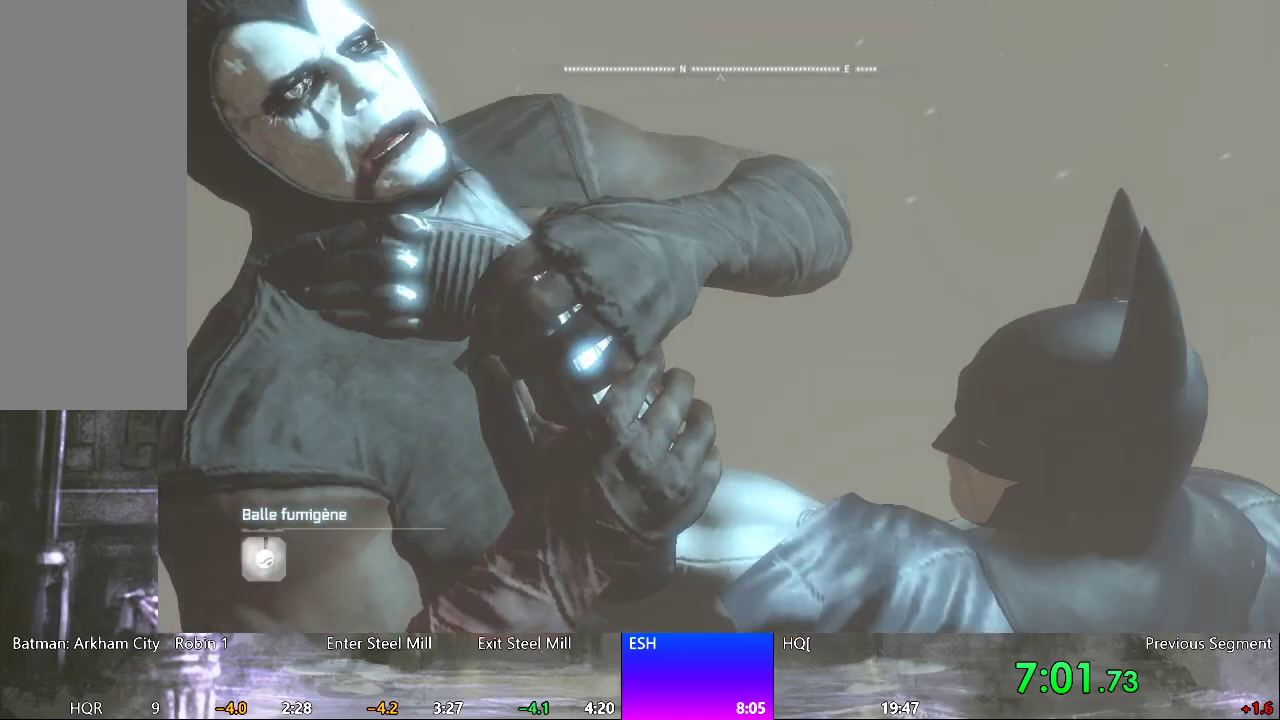
{"keys": [], "mouse": ["wheel"], "mouse_move": "left", "events": [[117, "mouse_wheel", "up"], [217, "mouse_wheel", "down"], [300, "mouse_wheel", "up"], [450, "mouse_wheel", "down"]]}
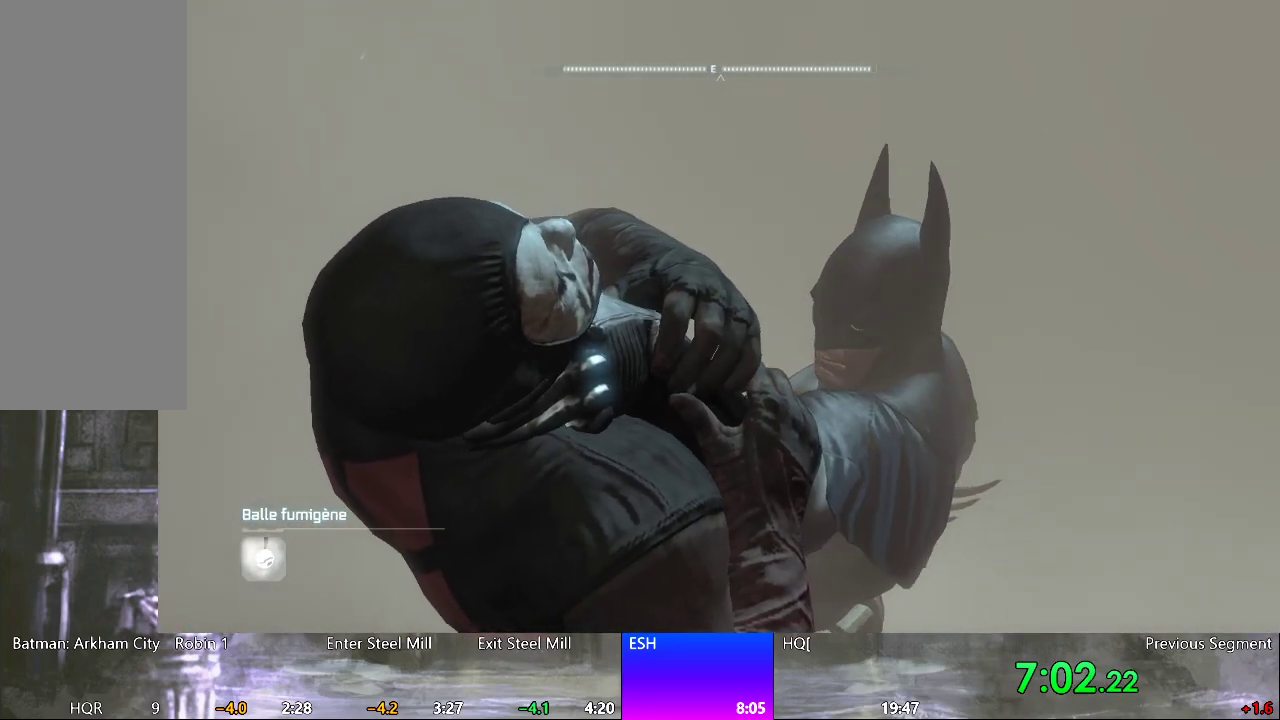
{"keys": [], "mouse": [], "mouse_move": "still", "events": [[83, "mouse_wheel", "up"], [183, "mouse_wheel", "down"], [267, "mouse_wheel", "up"], [417, "mouse_wheel", "down"], [500, "mouse_wheel", "up"]]}
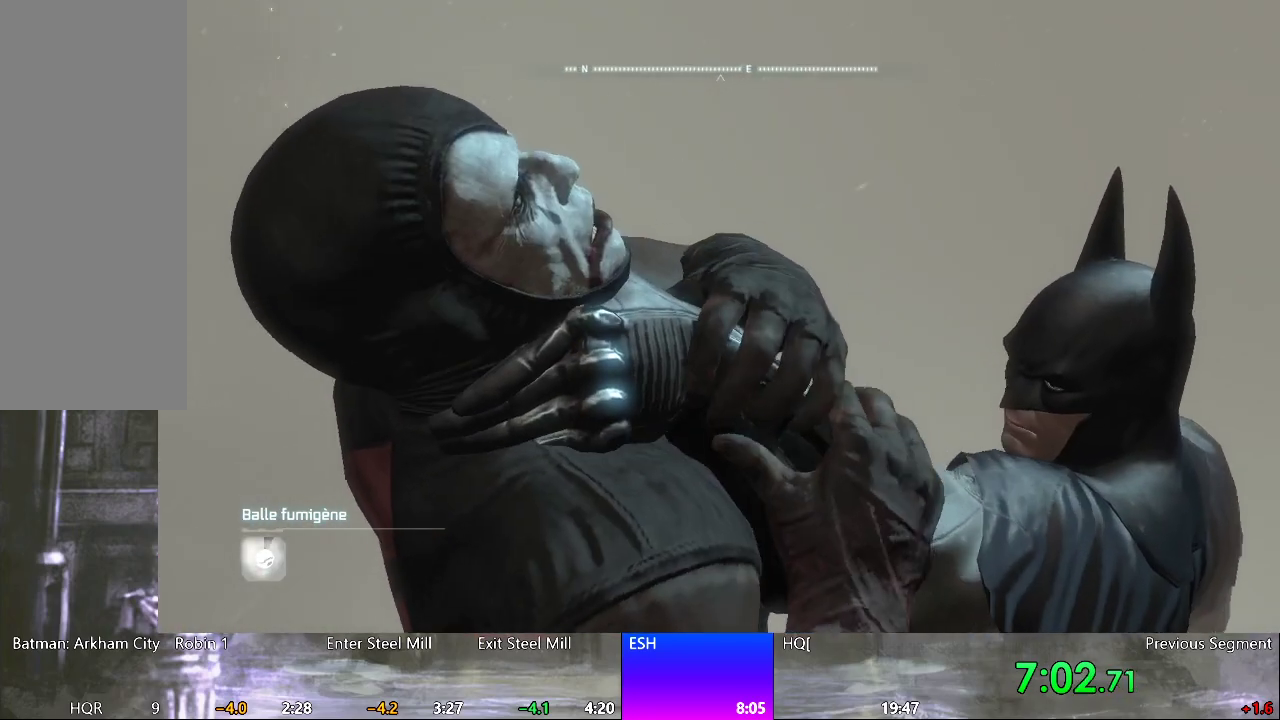
{"keys": [], "mouse": [], "mouse_move": "still", "events": [[50, "mouse_wheel", "down"], [100, "mouse_wheel", "up"], [150, "mouse_wheel", "down"], [233, "mouse_wheel", "up"], [383, "mouse_wheel", "down"], [483, "mouse_wheel", "up"]]}